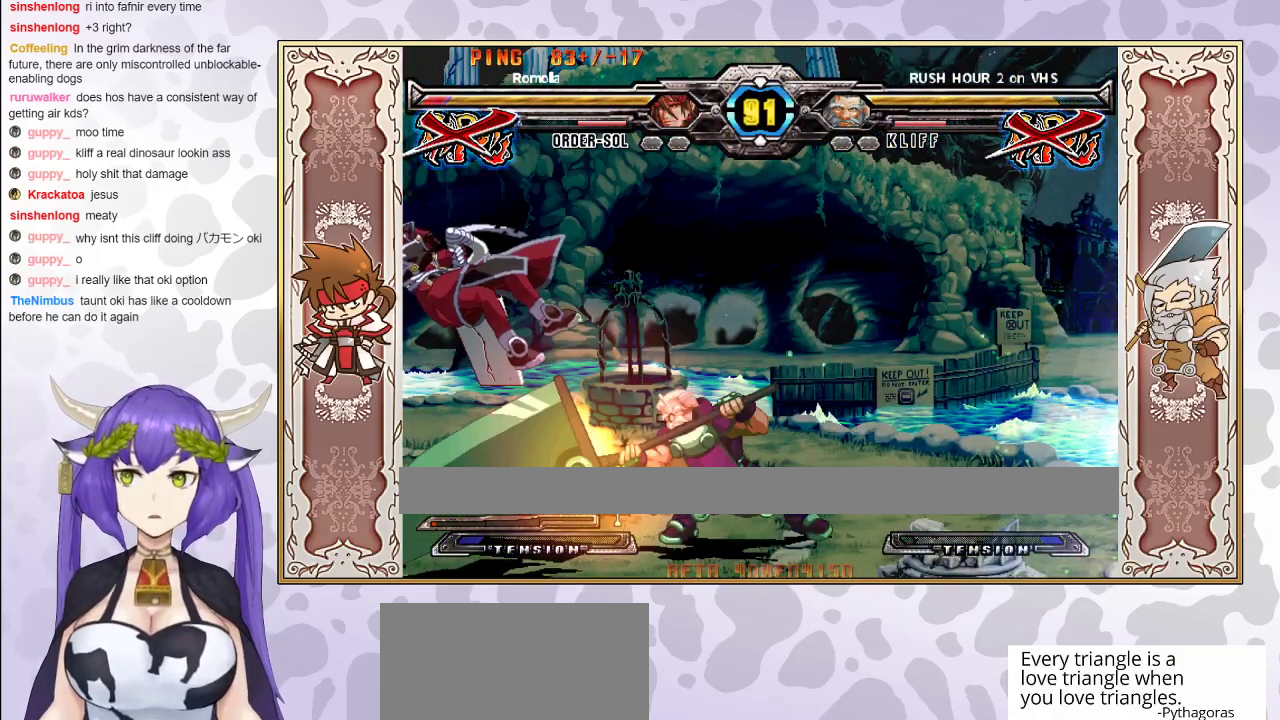
Gameplay with a controller (arcade stick); each line is a JSON object with the inputs held at the frame after it. "events" lists button and stick changes between this image and that frame as [ms after this image, input, new state], when the widget could be followed in between. Not read: L3 R3 left_stick other_buttons.
{"buttons": ["TRIANGLE"], "events": [[33, "CROSS", "up"], [150, "CROSS", "down"], [183, "TRIANGLE", "down"], [233, "CROSS", "up"], [333, "CROSS", "down"], [433, "CROSS", "up"]]}
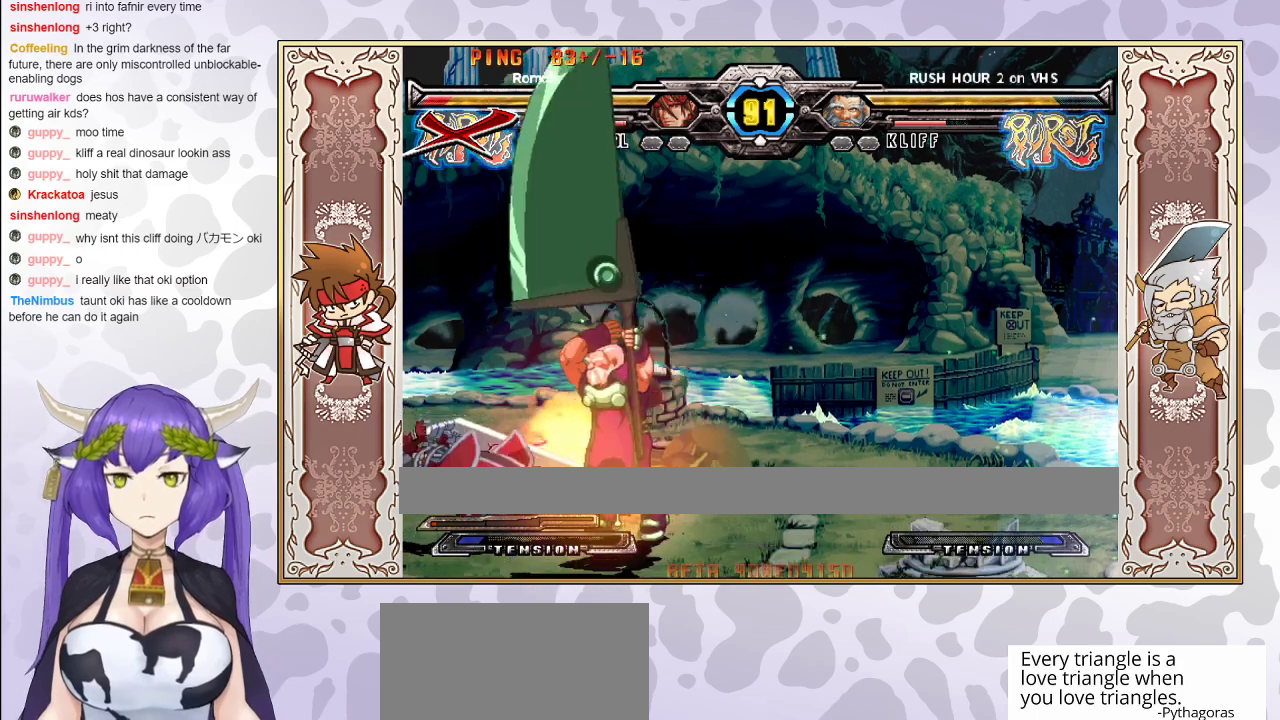
{"buttons": [], "events": [[33, "CROSS", "down"], [117, "CROSS", "up"], [233, "CROSS", "down"], [283, "CROSS", "up"], [317, "TRIANGLE", "up"], [400, "CROSS", "down"], [450, "CROSS", "up"]]}
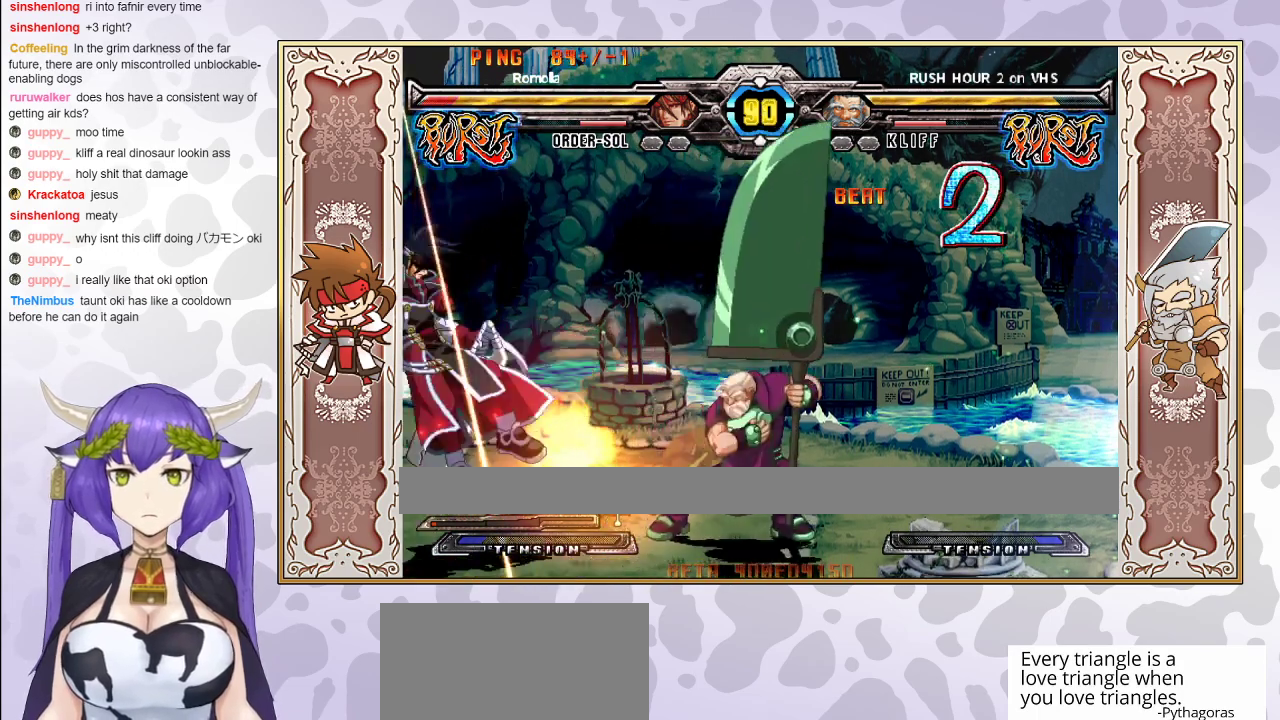
{"buttons": ["TRIANGLE"], "events": [[83, "CROSS", "down"], [117, "CROSS", "up"], [217, "CROSS", "down"], [283, "CROSS", "up"], [350, "CROSS", "down"], [367, "TRIANGLE", "down"], [433, "CROSS", "up"]]}
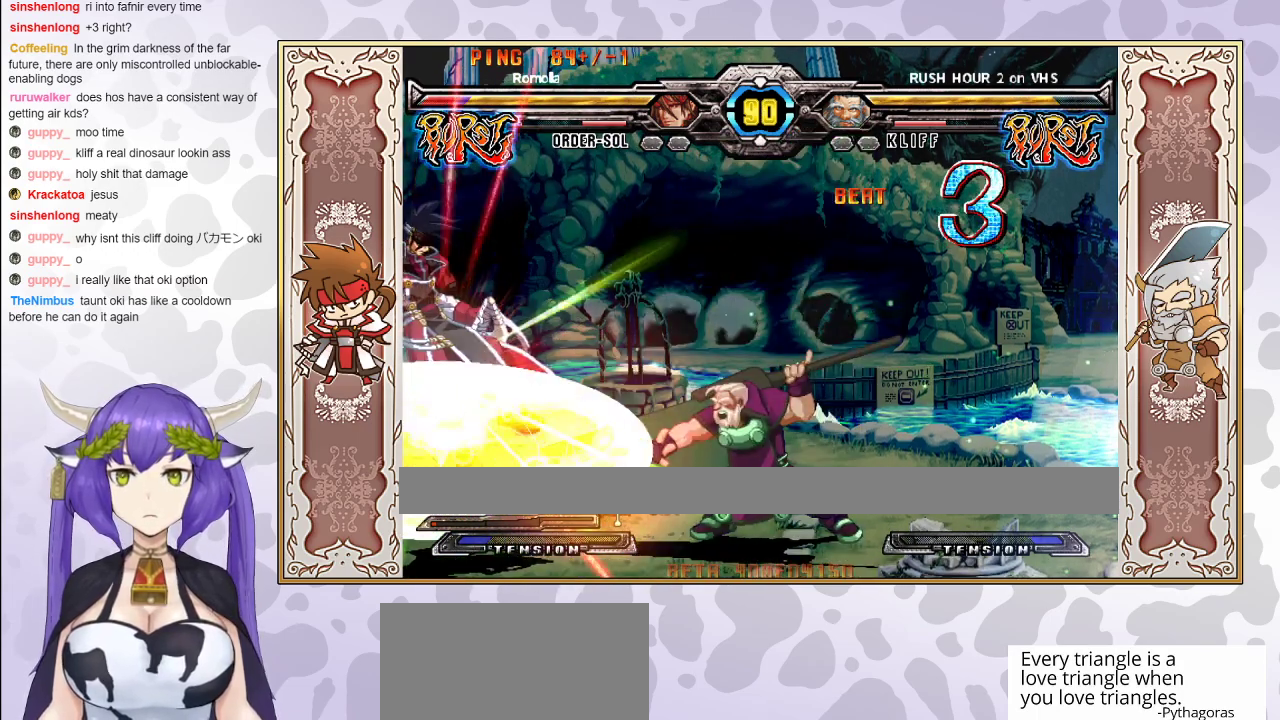
{"buttons": [], "events": [[67, "TRIANGLE", "up"]]}
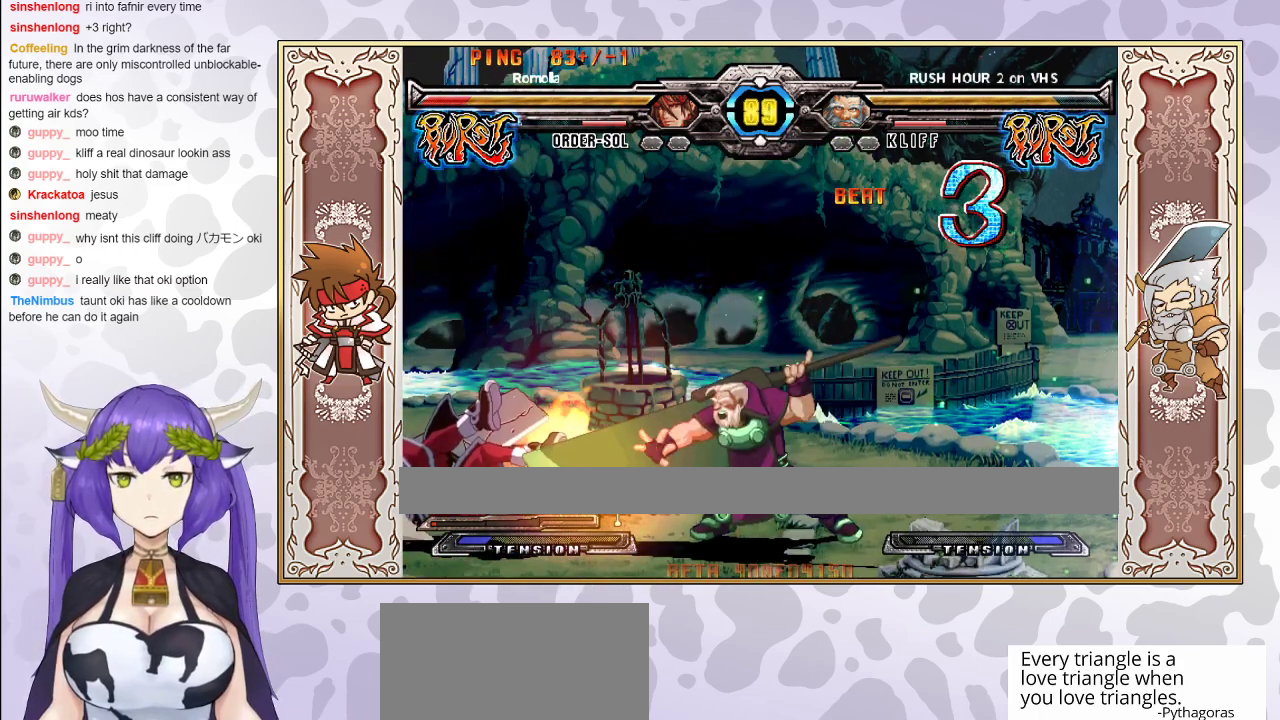
{"buttons": [], "events": []}
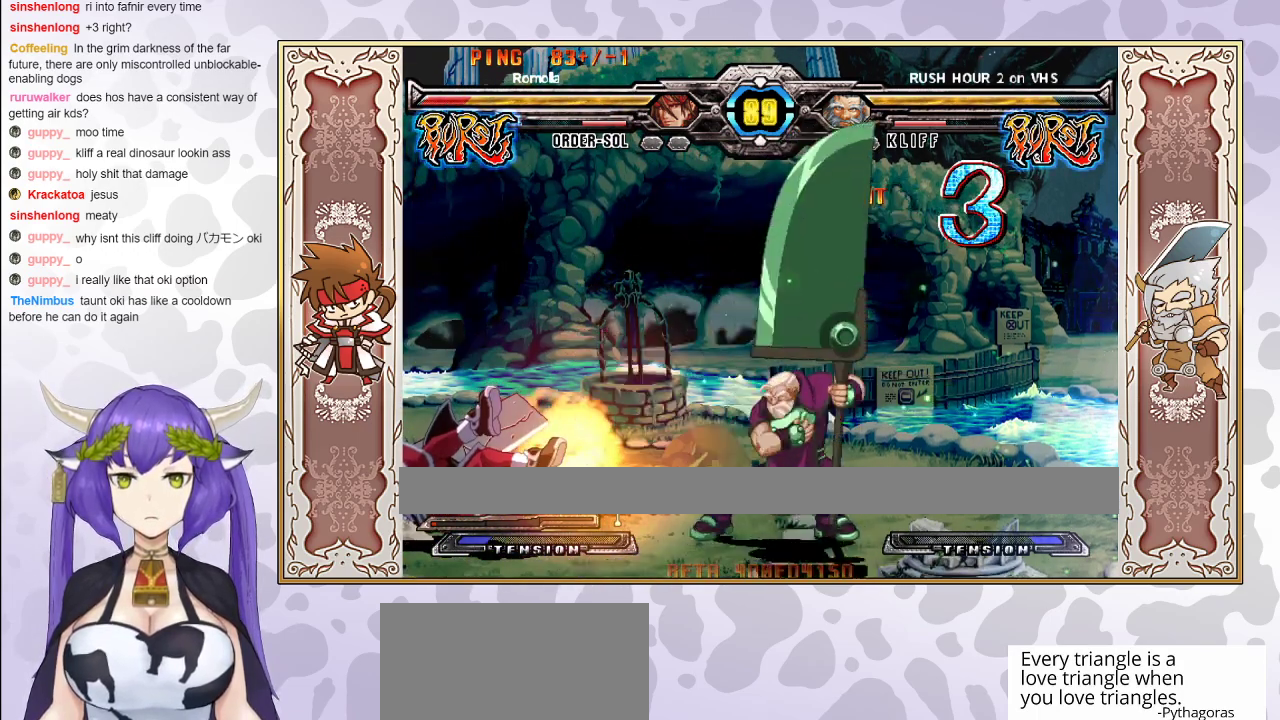
{"buttons": [], "events": []}
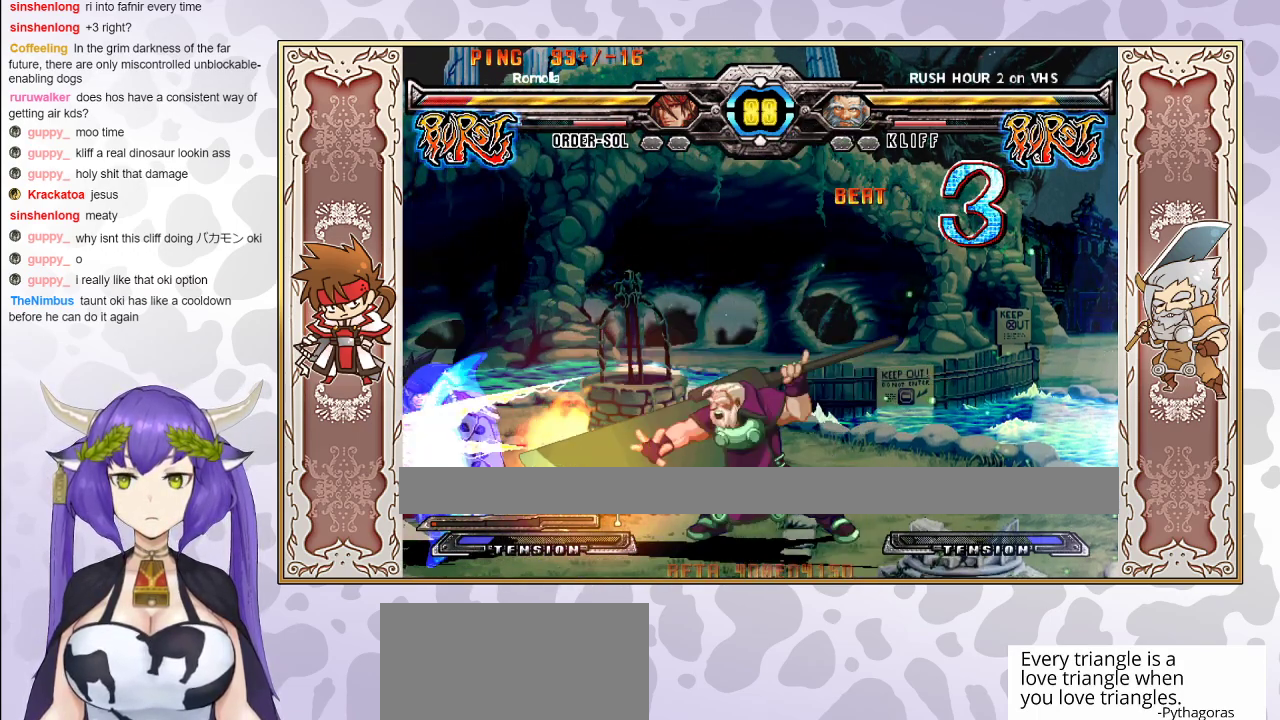
{"buttons": [], "events": []}
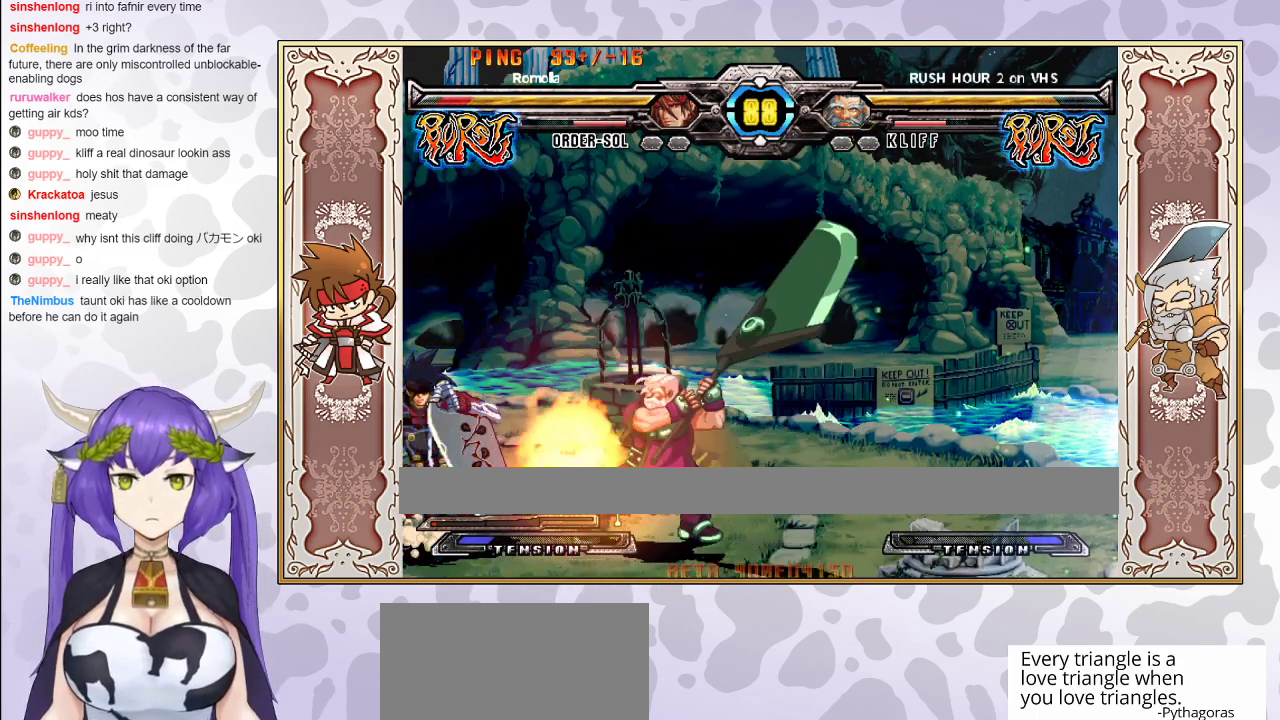
{"buttons": ["CROSS", "TRIANGLE"], "events": [[450, "CROSS", "down"], [450, "TRIANGLE", "down"]]}
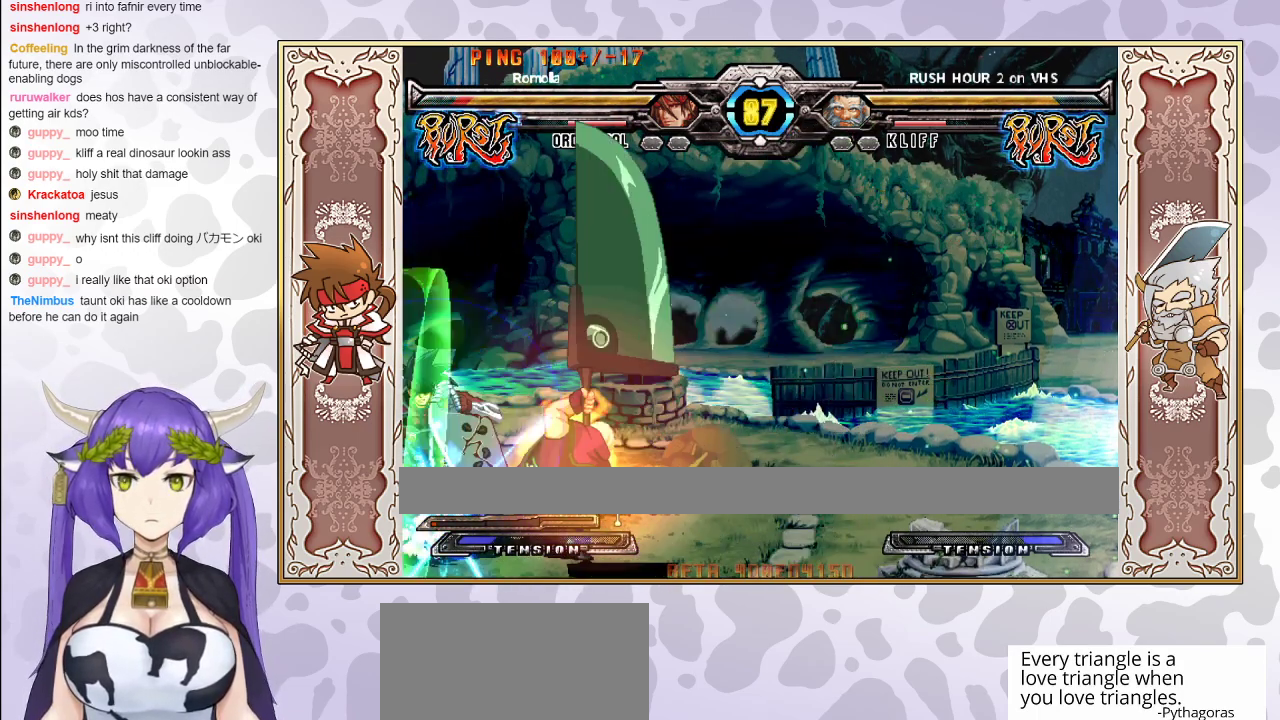
{"buttons": [], "events": [[17, "CROSS", "up"], [17, "TRIANGLE", "up"], [100, "CROSS", "down"], [117, "CROSS", "up"]]}
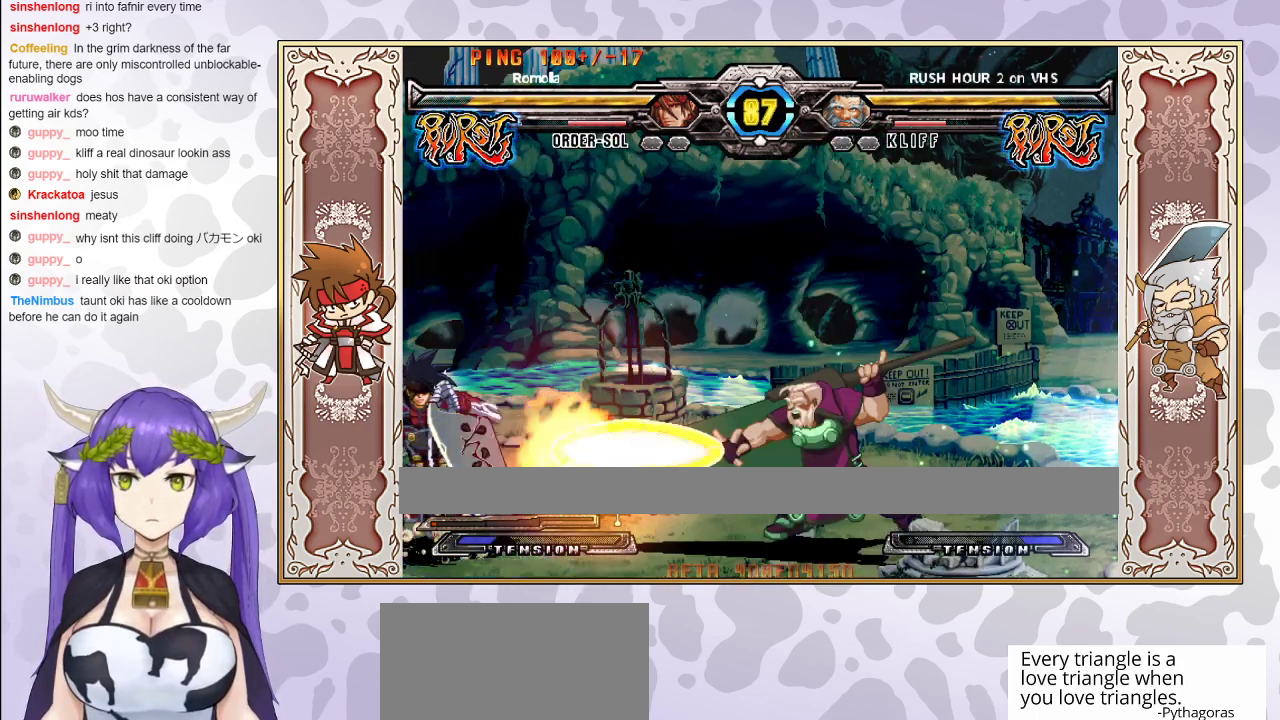
{"buttons": [], "events": []}
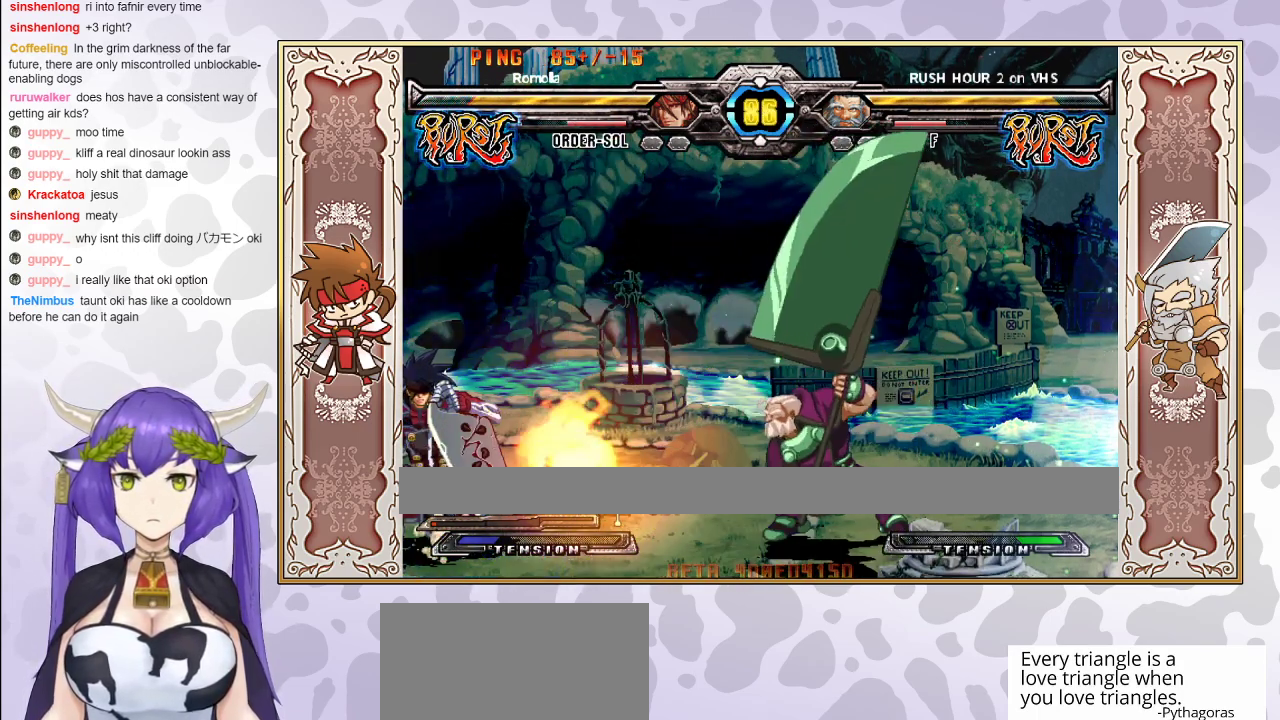
{"buttons": [], "events": []}
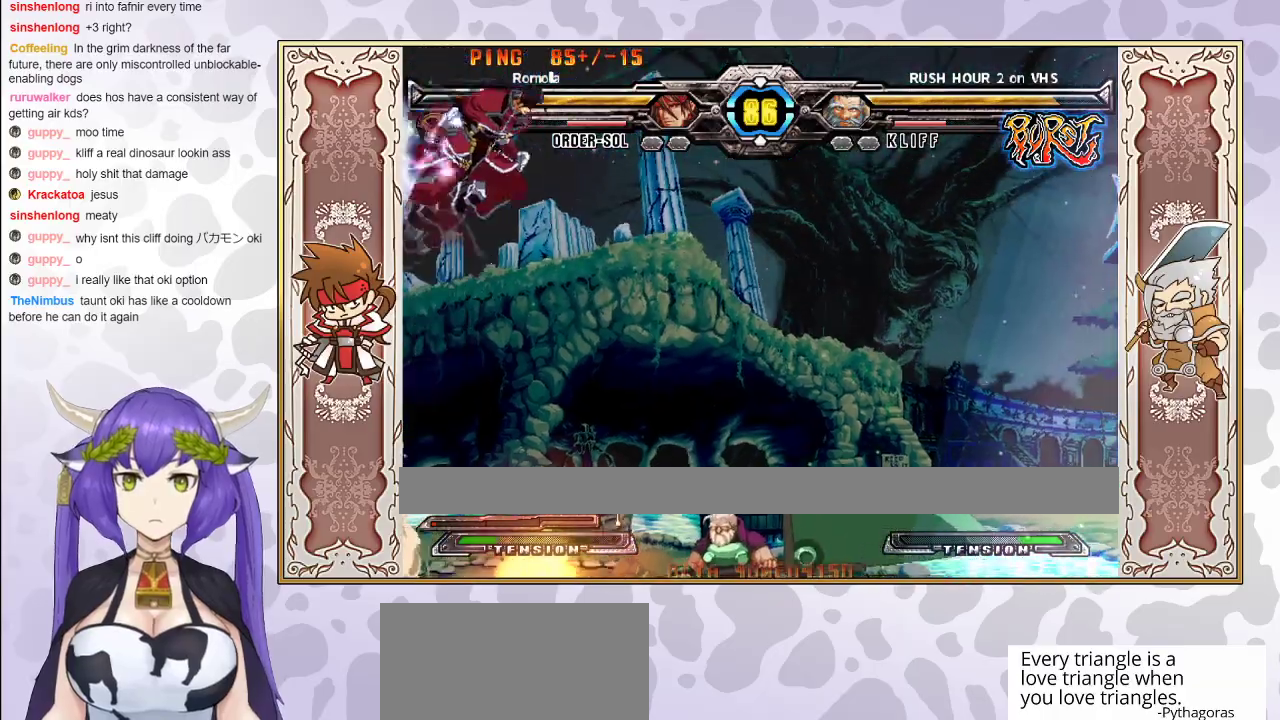
{"buttons": [], "events": []}
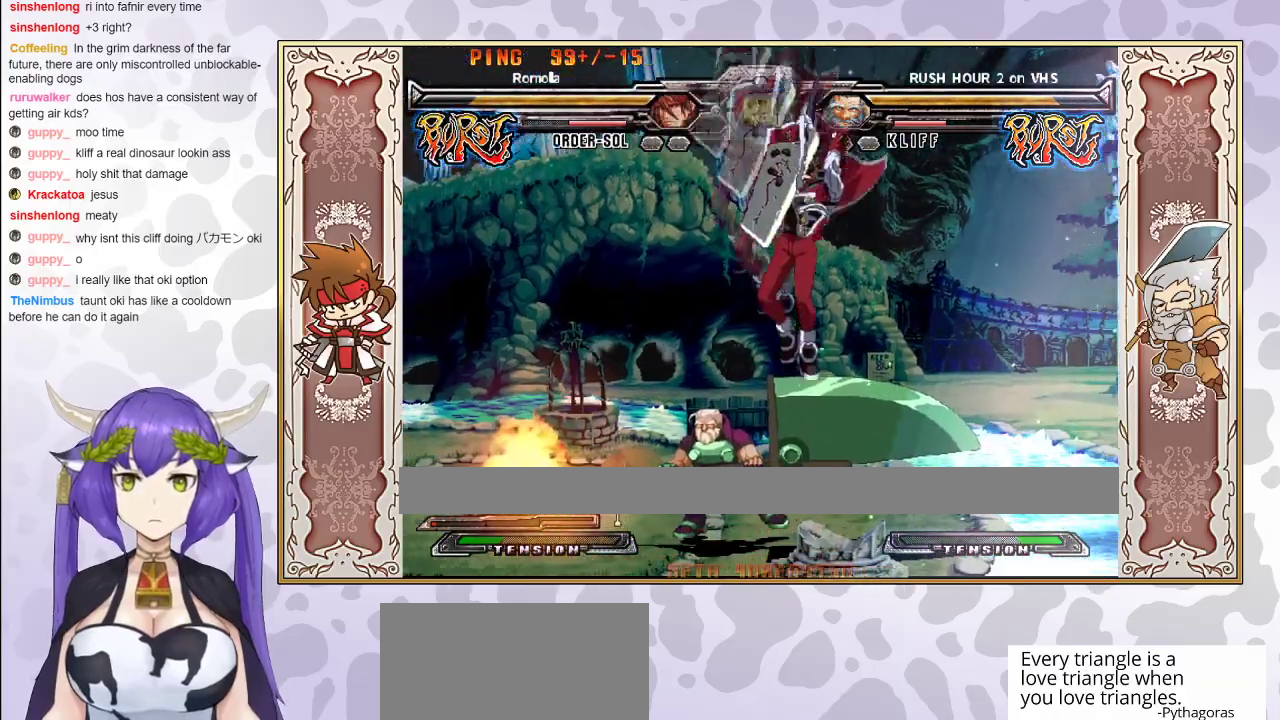
{"buttons": [], "events": [[400, "R2", "down"], [500, "R2", "up"]]}
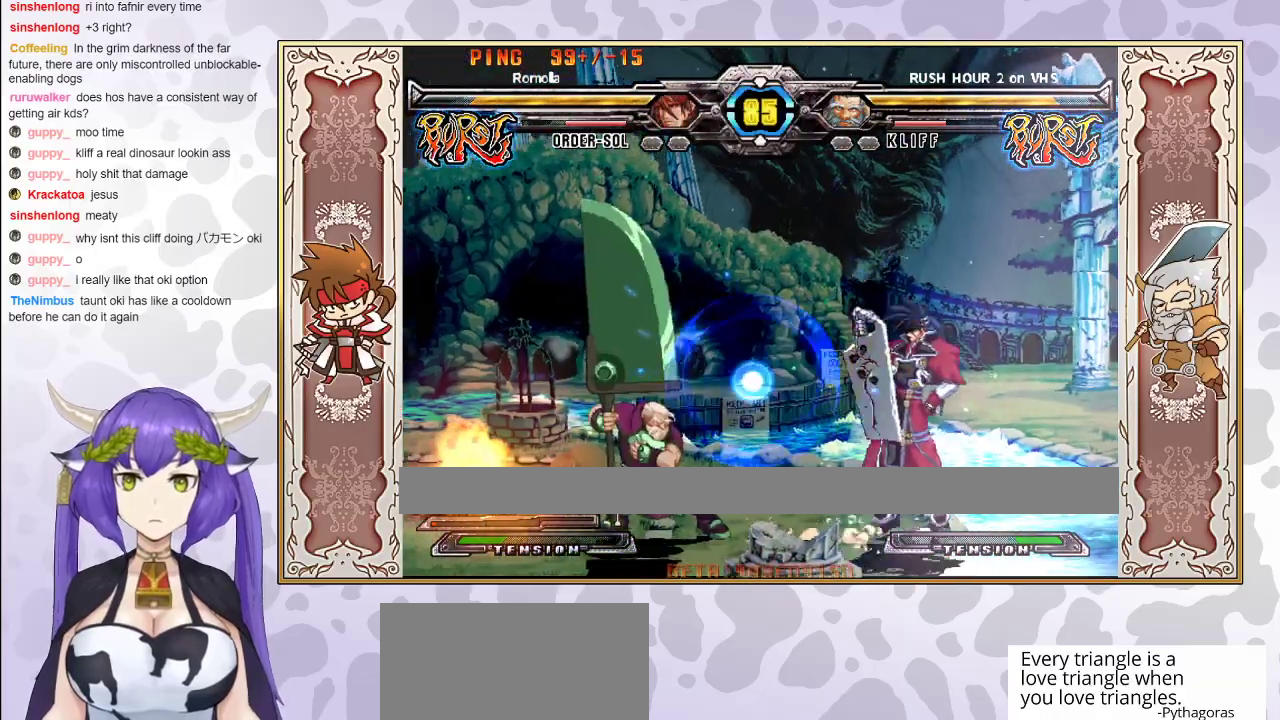
{"buttons": [], "events": []}
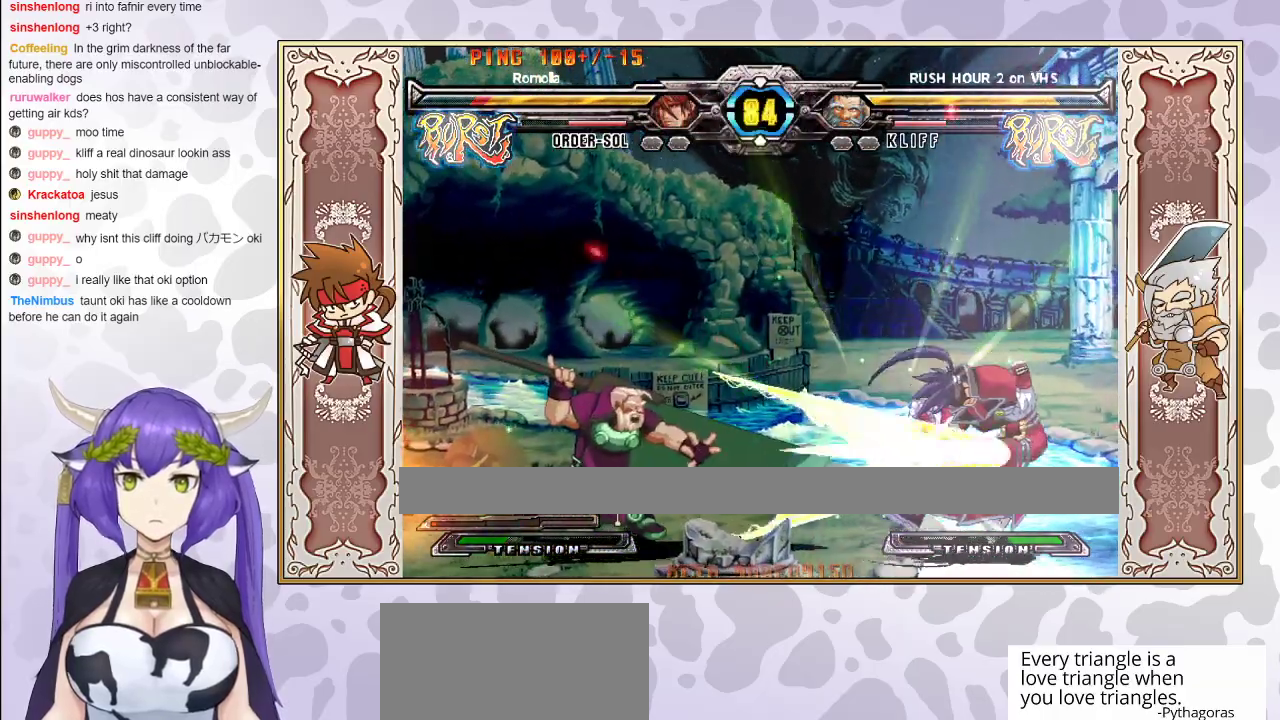
{"buttons": [], "events": []}
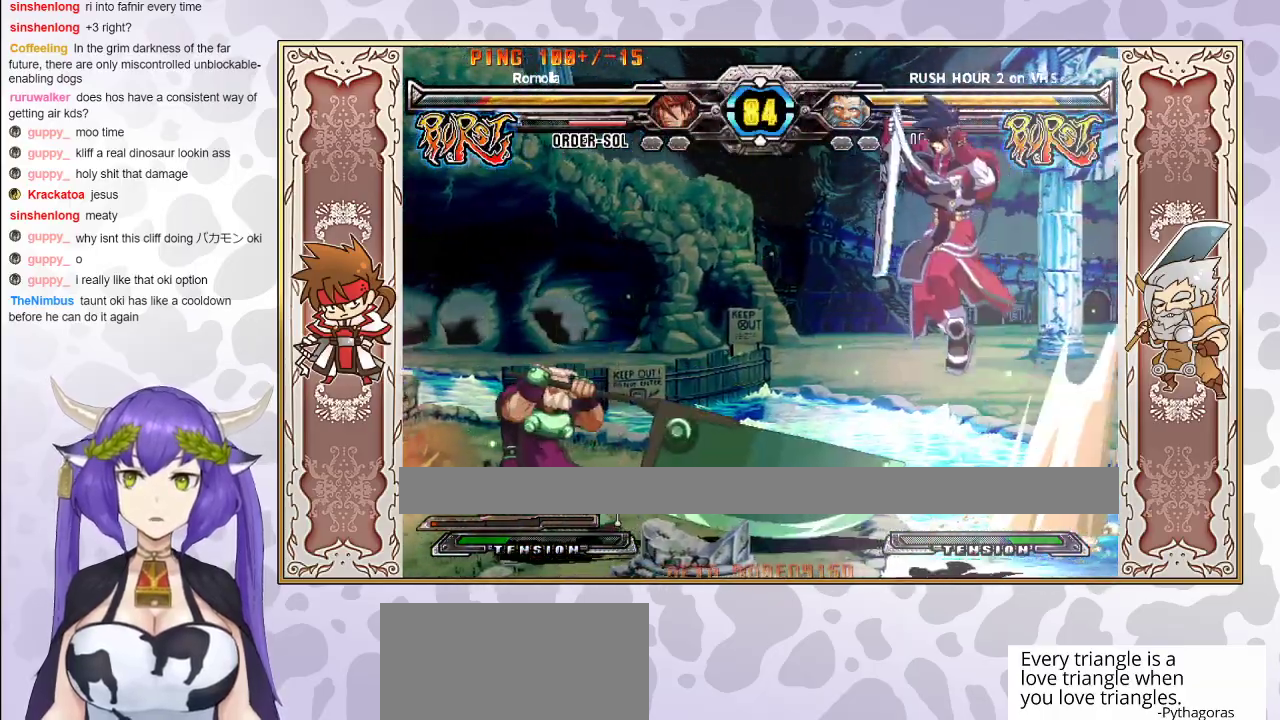
{"buttons": [], "events": []}
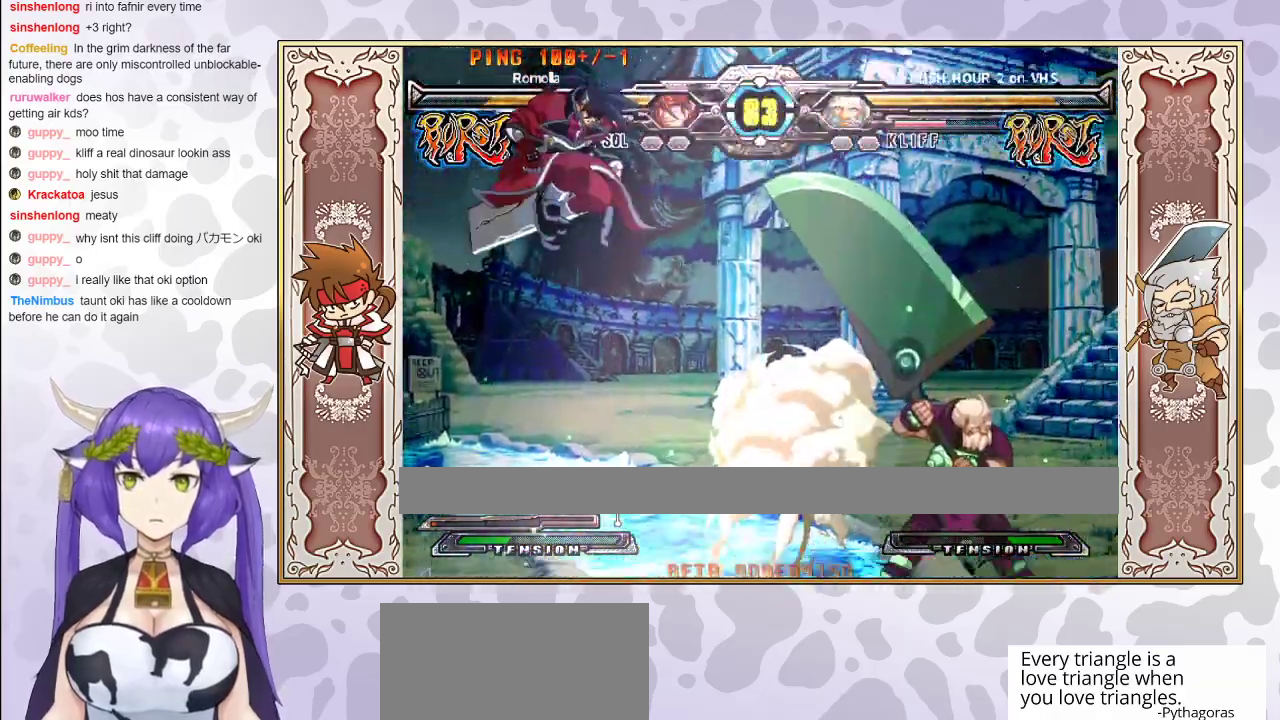
{"buttons": [], "events": []}
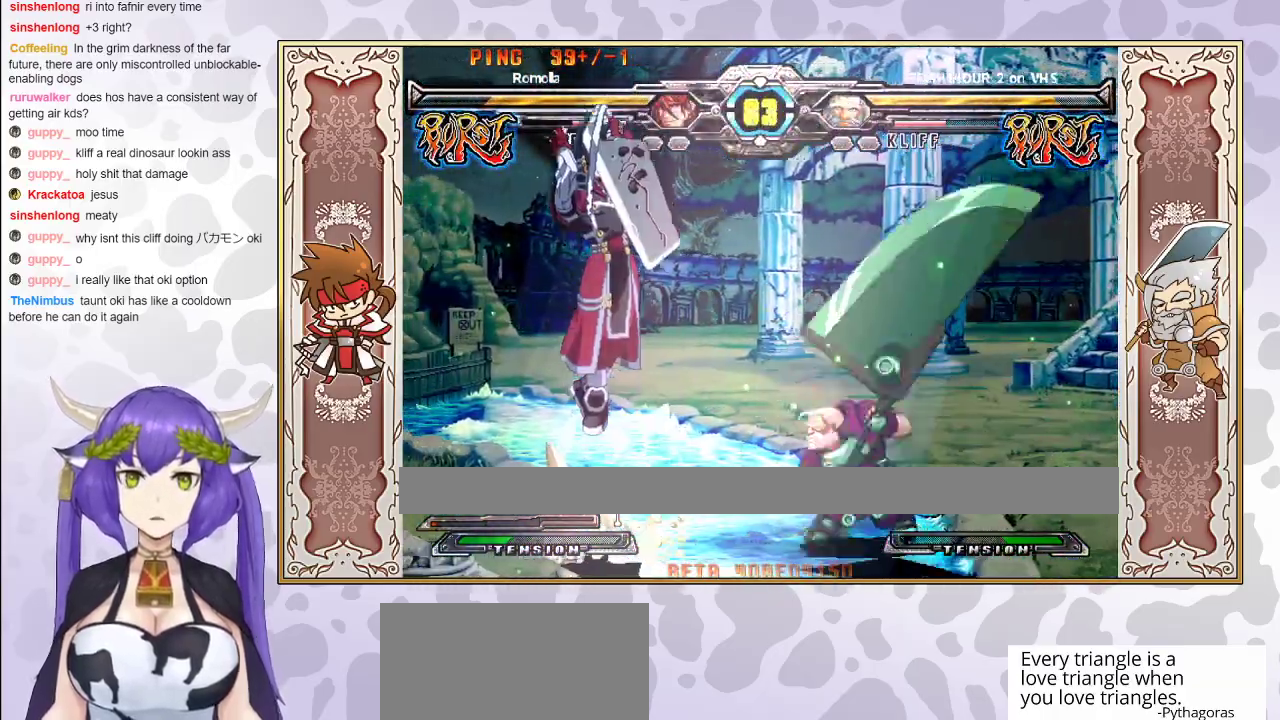
{"buttons": [], "events": [[117, "CIRCLE", "down"], [250, "CIRCLE", "up"]]}
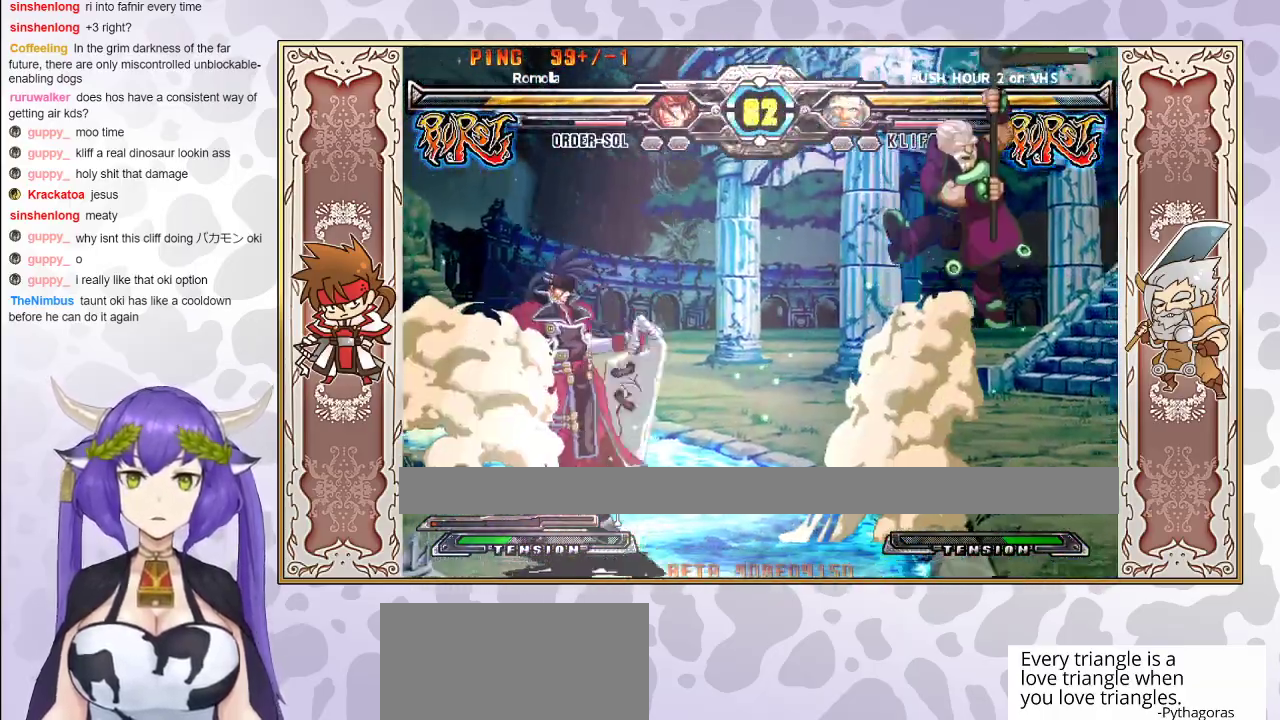
{"buttons": [], "events": []}
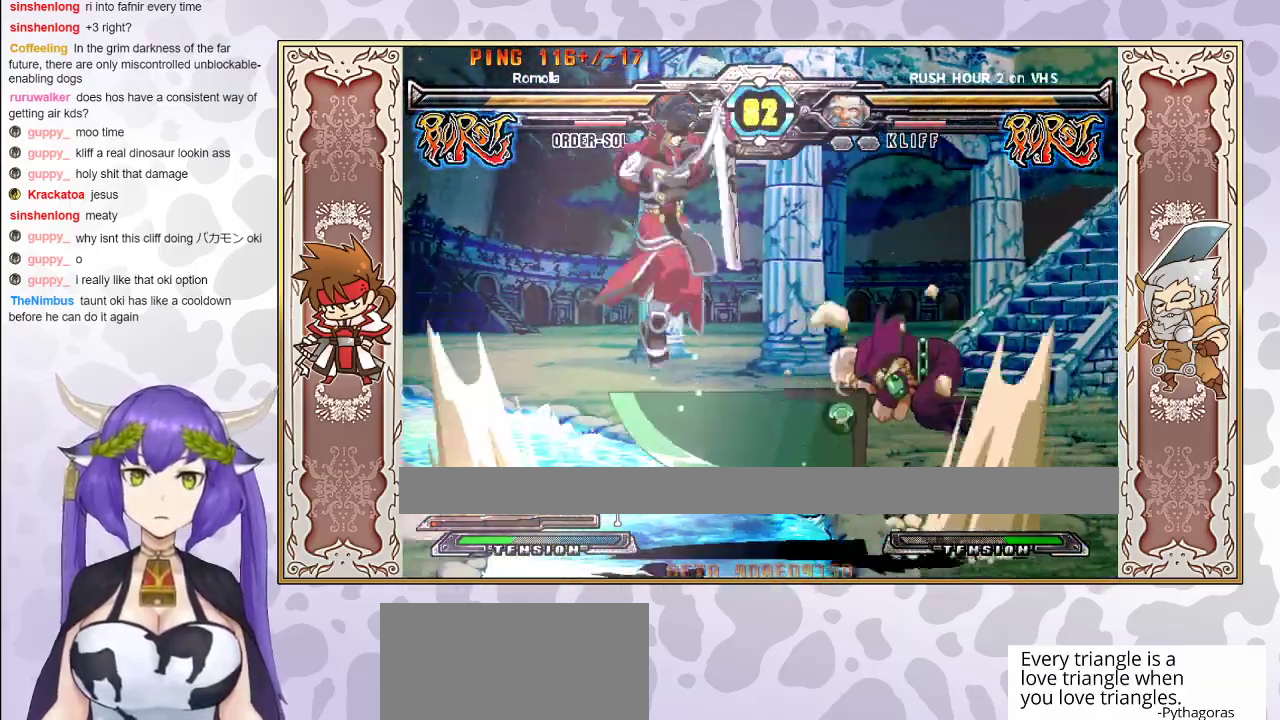
{"buttons": [], "events": [[67, "CIRCLE", "down"], [217, "CIRCLE", "up"]]}
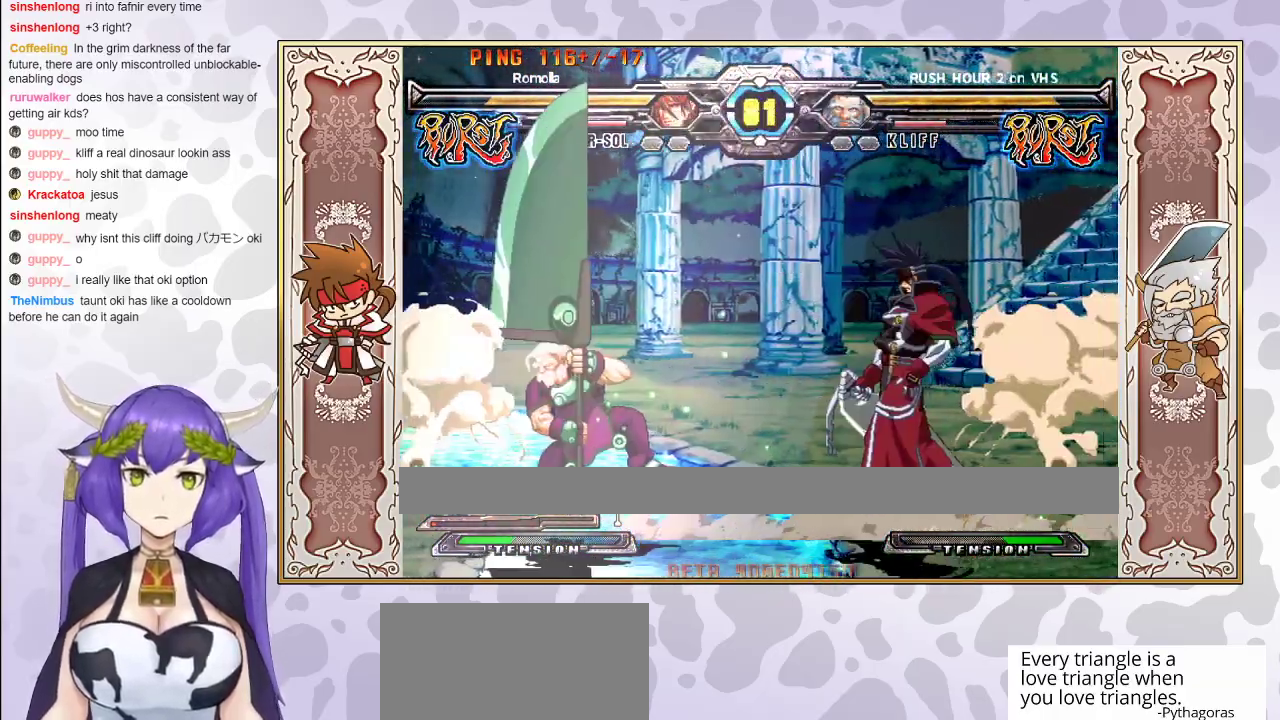
{"buttons": ["R1"], "events": [[300, "TRIANGLE", "down"], [367, "TRIANGLE", "up"], [433, "R1", "down"]]}
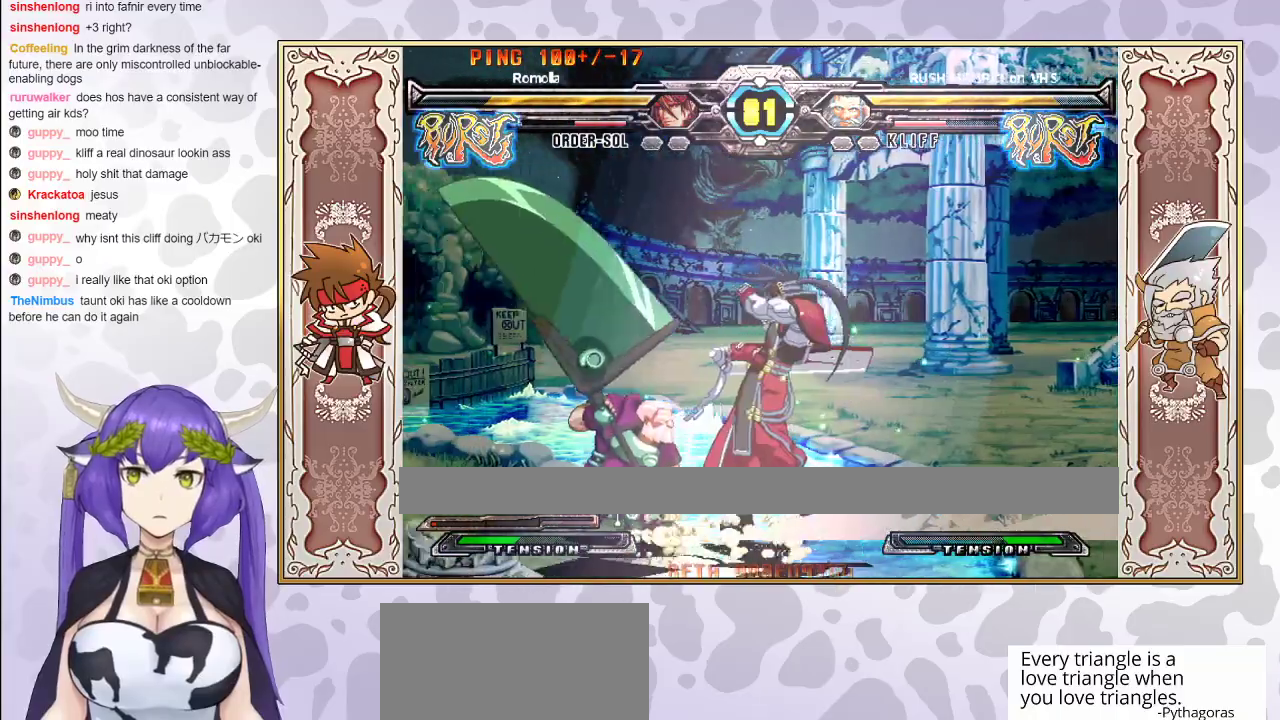
{"buttons": ["CIRCLE"], "events": [[67, "R1", "up"], [233, "R1", "down"], [383, "R1", "up"], [467, "CIRCLE", "down"]]}
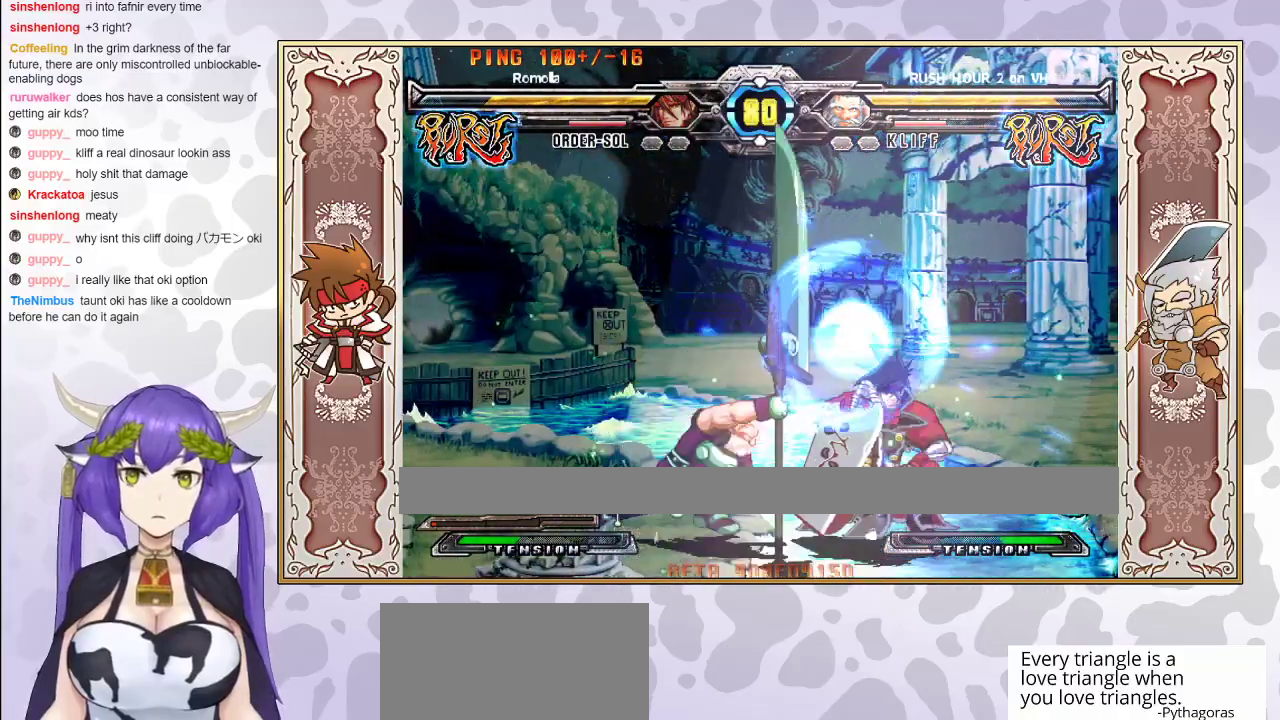
{"buttons": [], "events": [[17, "CIRCLE", "up"]]}
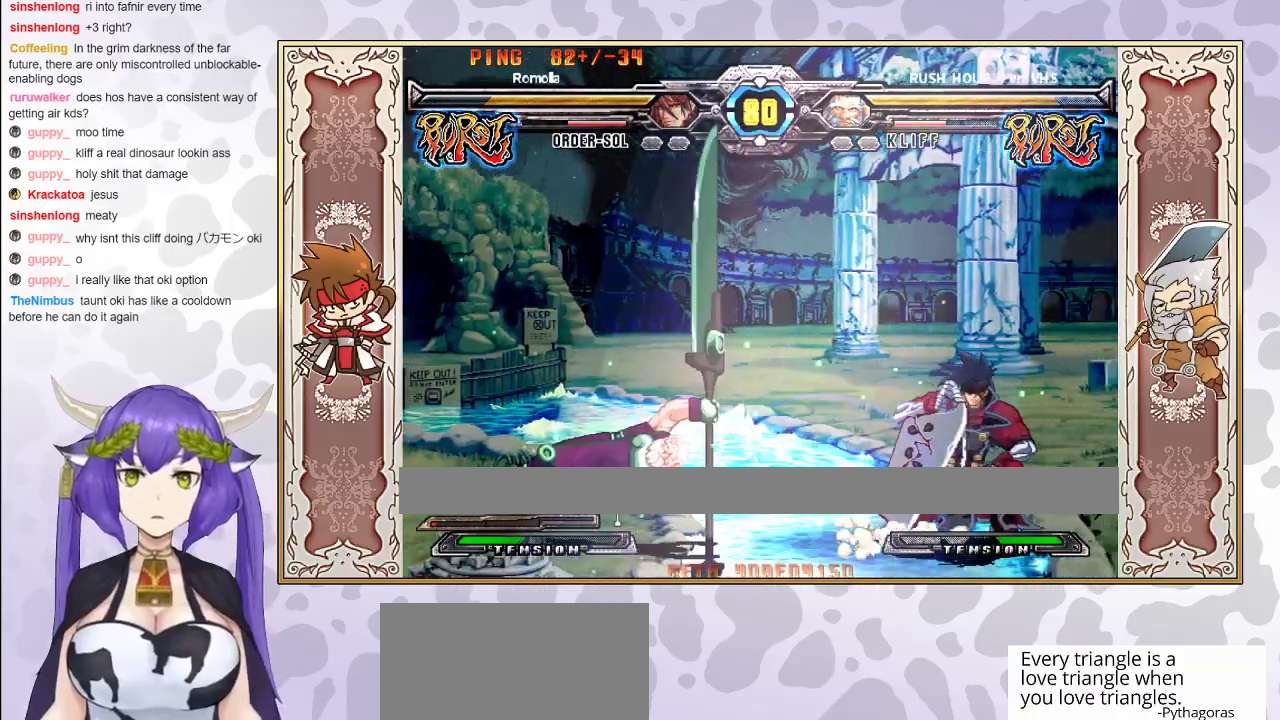
{"buttons": [], "events": [[350, "CROSS", "down"], [433, "CROSS", "up"]]}
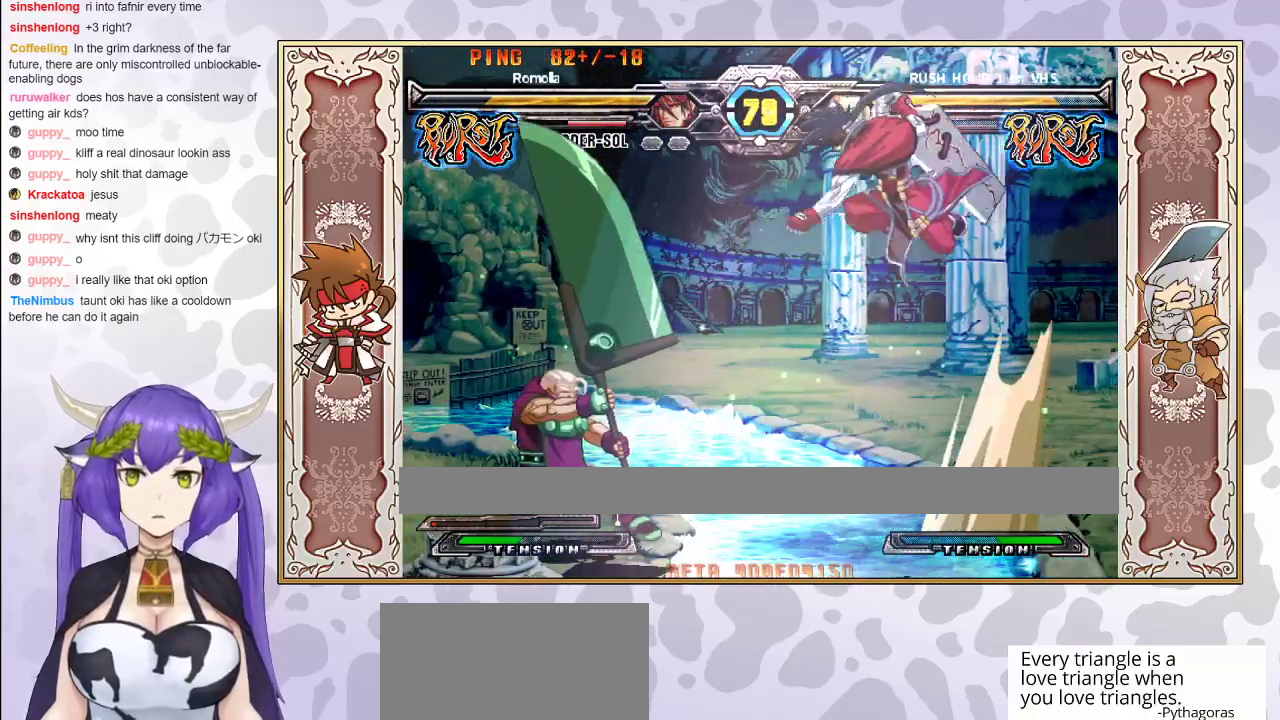
{"buttons": [], "events": [[133, "CIRCLE", "down"], [233, "CIRCLE", "up"]]}
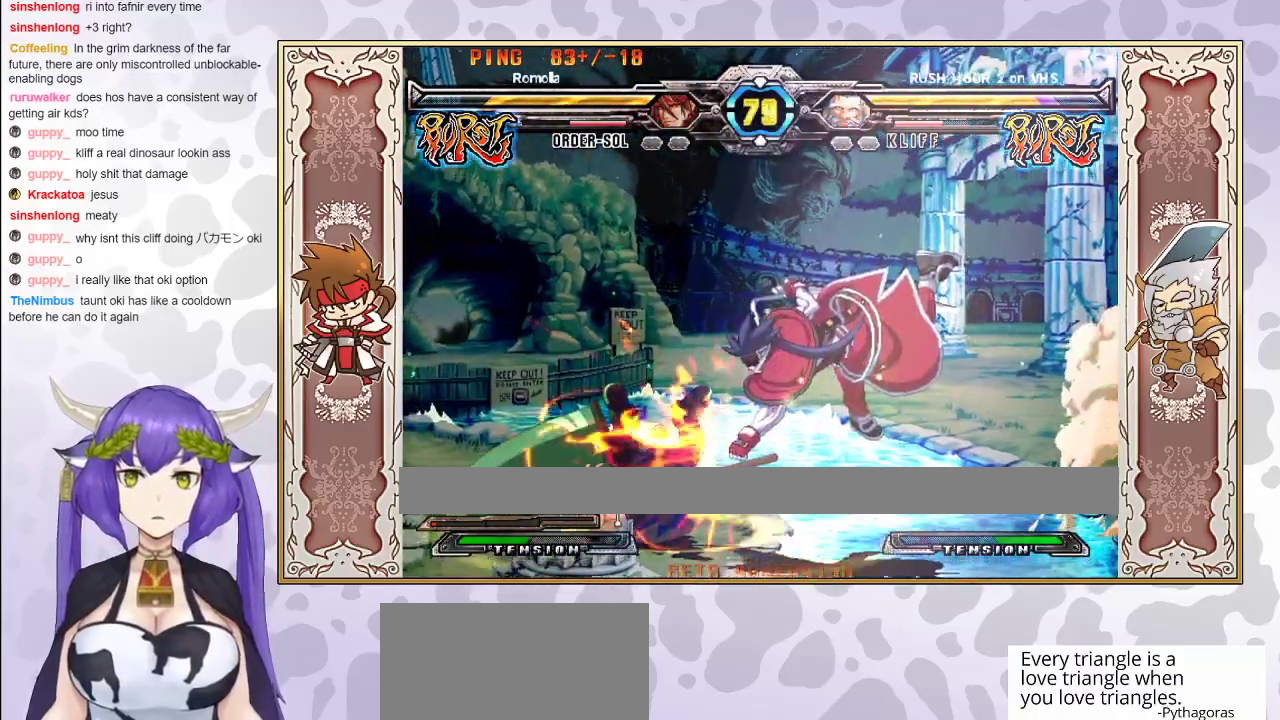
{"buttons": ["CIRCLE"], "events": [[183, "R1", "down"], [267, "R1", "up"], [350, "CIRCLE", "down"], [400, "CIRCLE", "up"], [433, "CIRCLE", "down"]]}
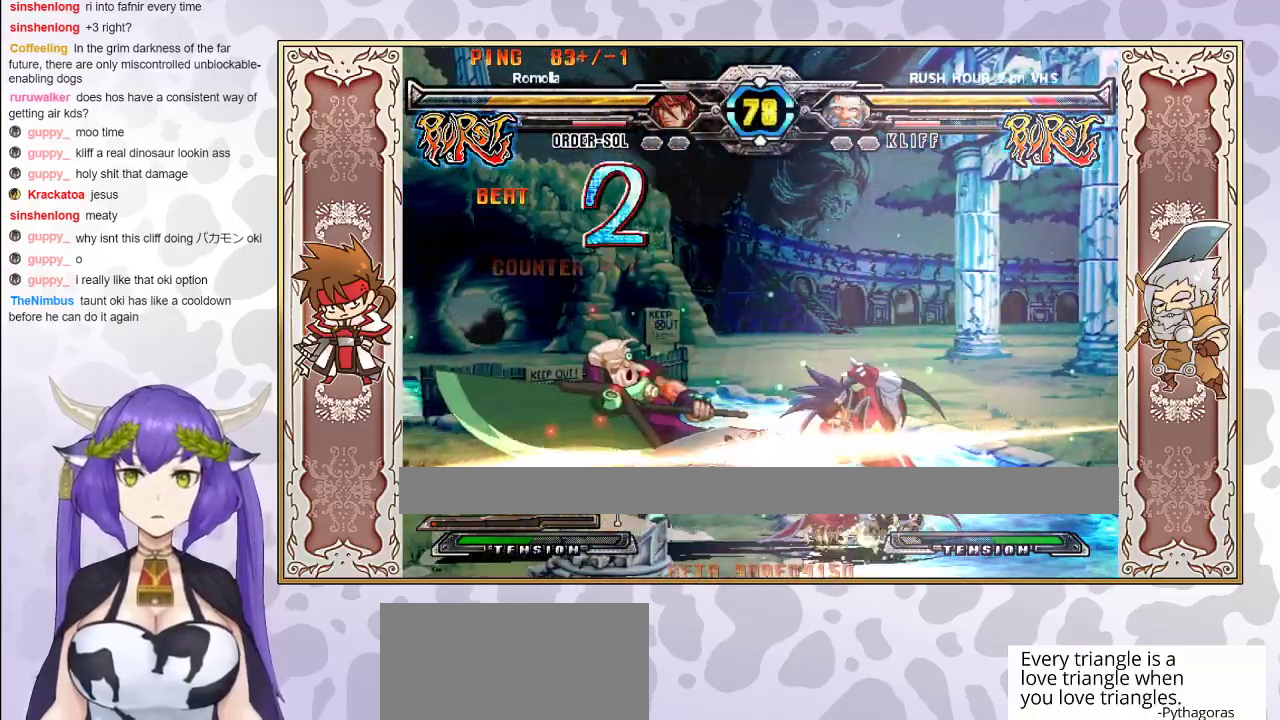
{"buttons": [], "events": [[17, "CIRCLE", "up"]]}
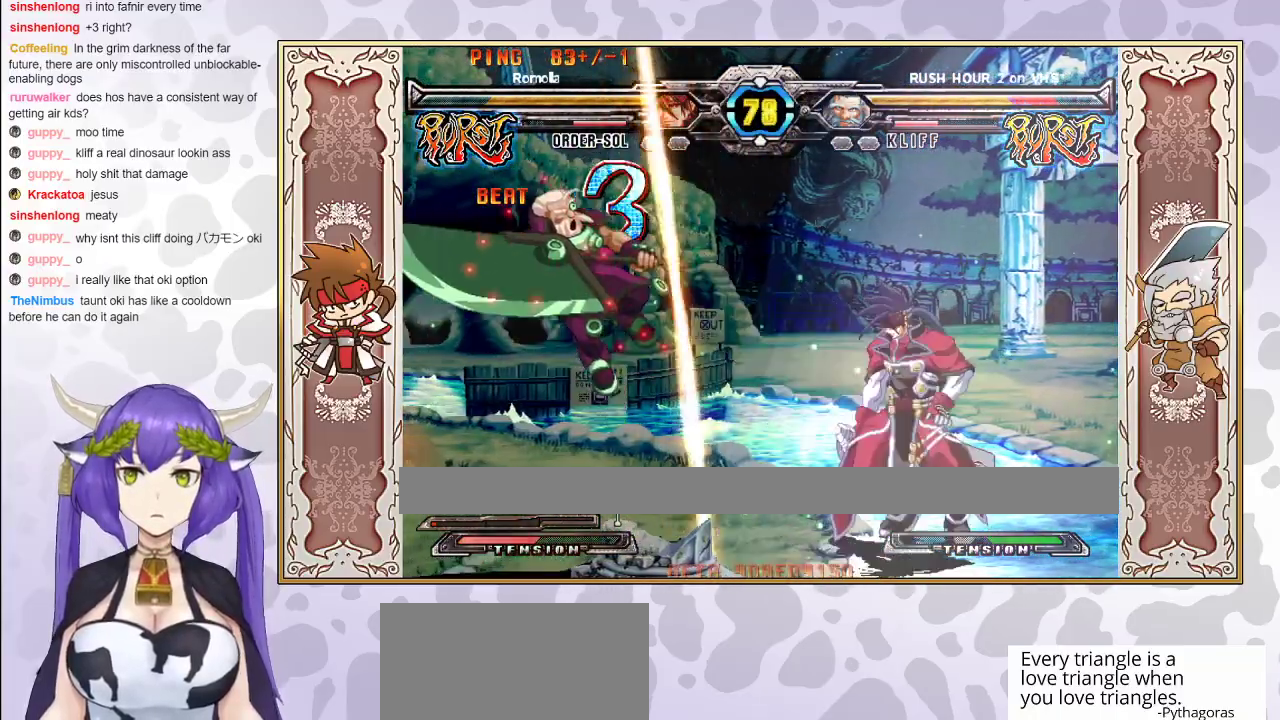
{"buttons": [], "events": [[200, "TRIANGLE", "down"], [250, "TRIANGLE", "up"], [317, "R1", "down"], [400, "R1", "up"]]}
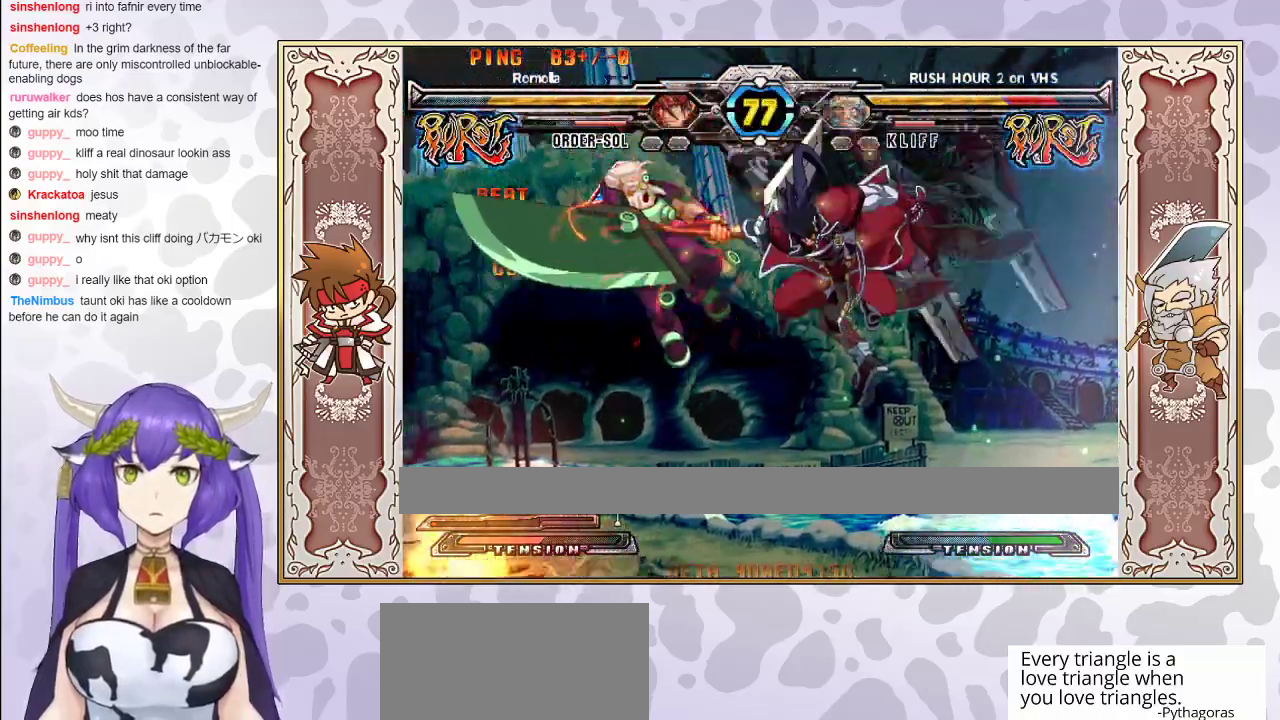
{"buttons": [], "events": [[200, "CIRCLE", "down"], [317, "CIRCLE", "up"]]}
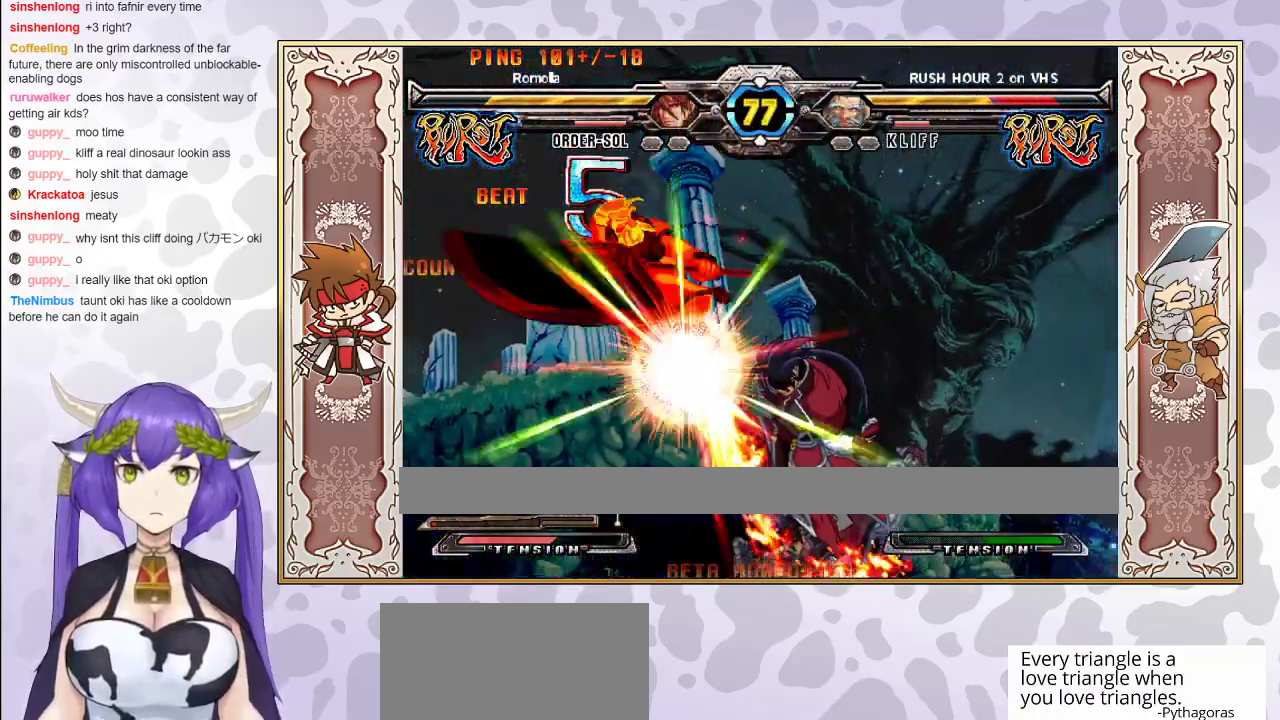
{"buttons": ["R2"], "events": [[33, "R2", "down"]]}